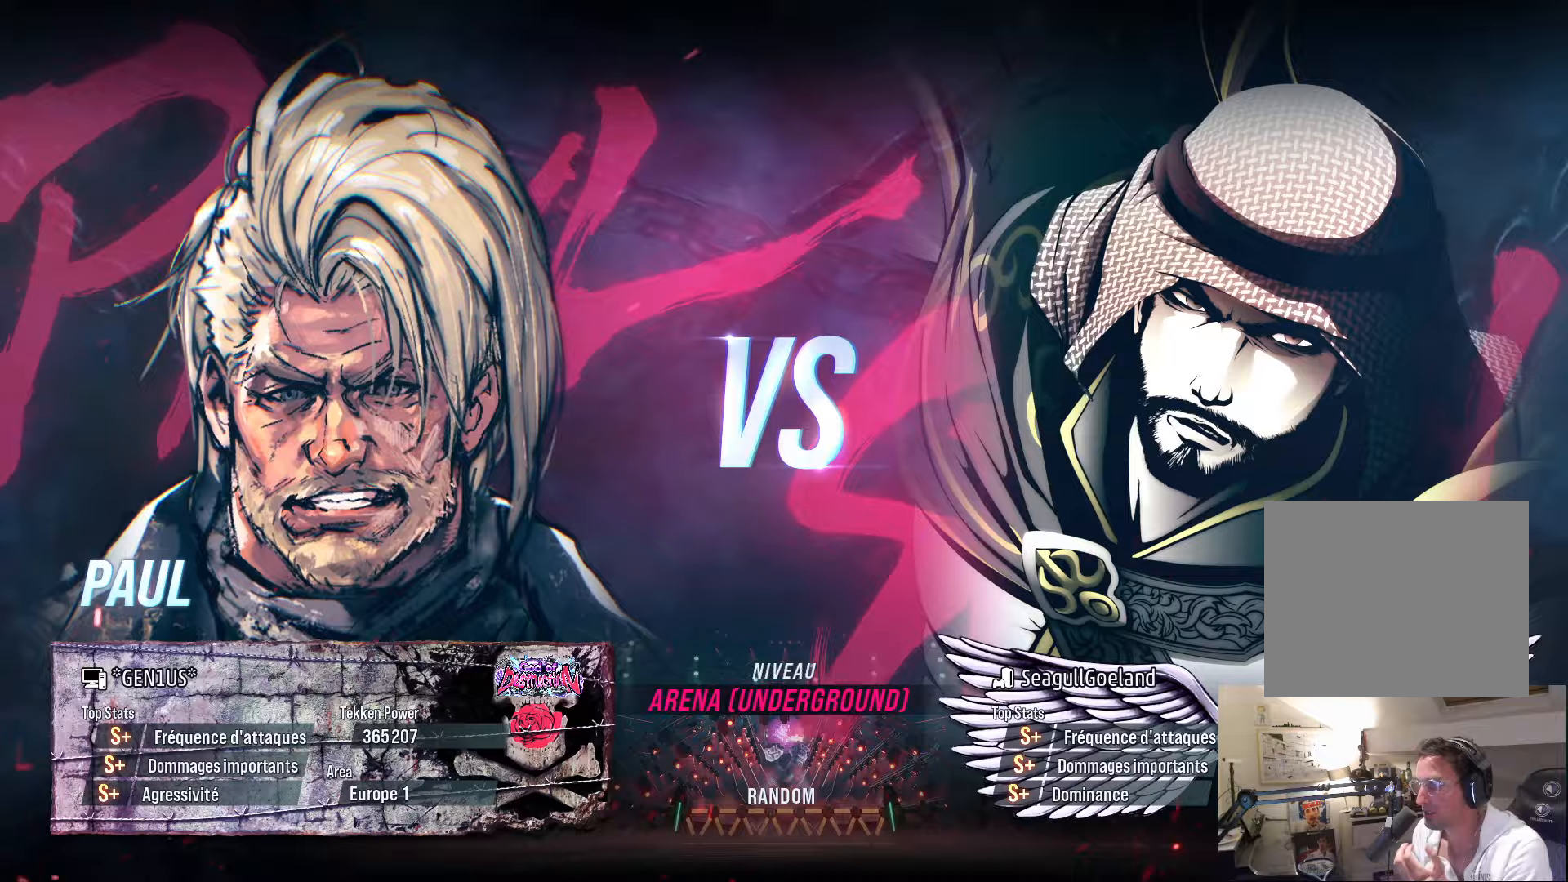
Gameplay with a controller (PlayStation layout); each line is a JSON object with the inputs held at the frame after it (dt_ms = milliseconds from this image to that frame). "events" lists button and stick changes between this image and that frame as [ms after this image, input, new state], when the widget could be followed in between.
{"dt_ms": 367, "buttons": [], "left_stick": "center", "right_stick": "center", "events": []}
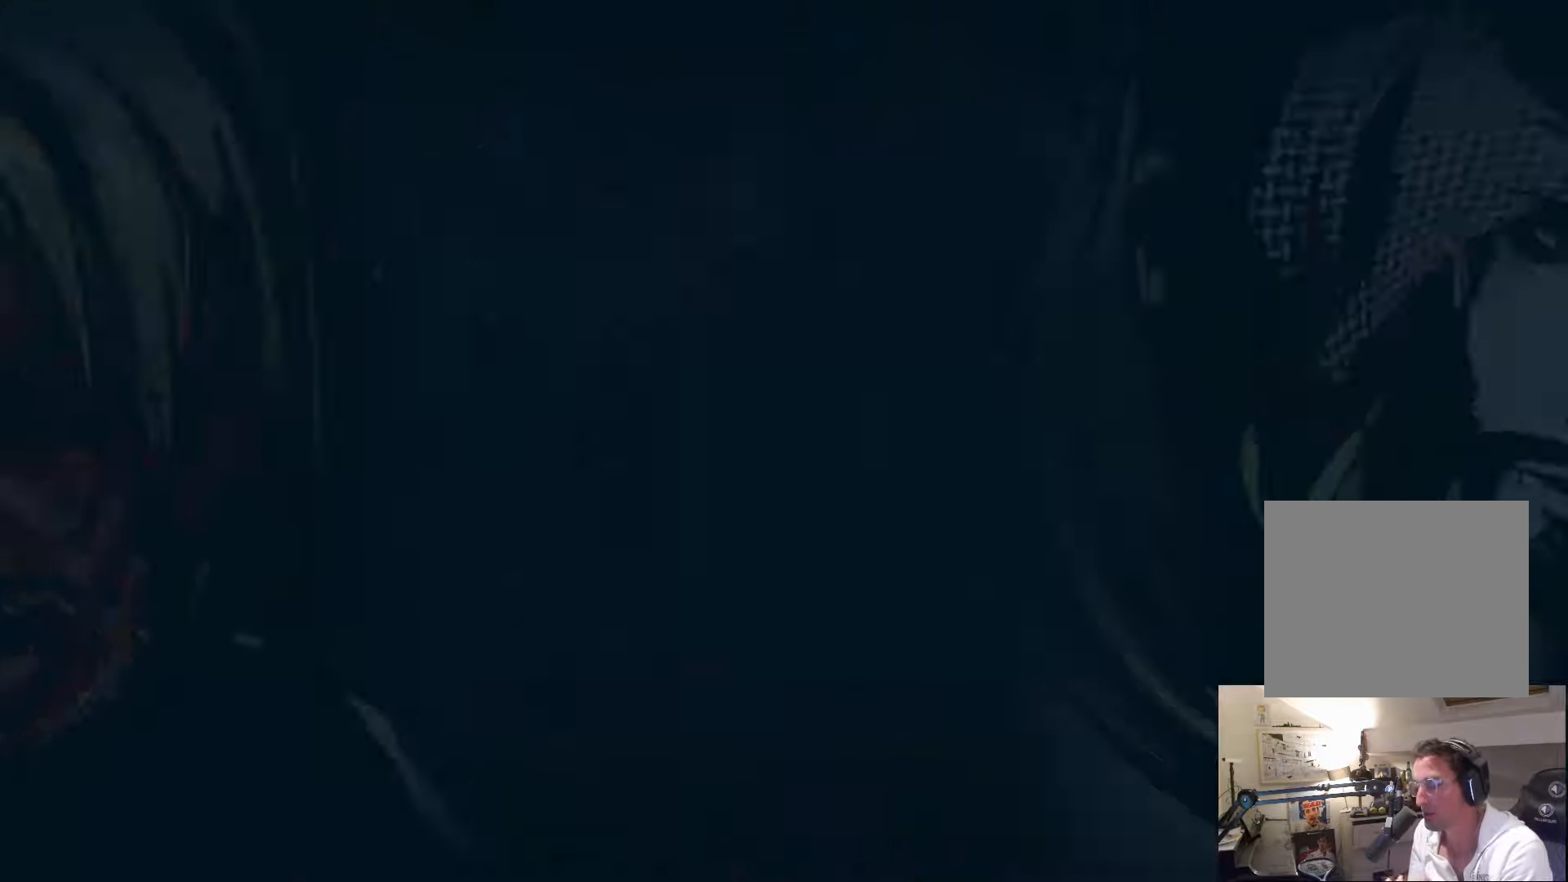
{"dt_ms": 500, "buttons": [], "left_stick": "center", "right_stick": "center", "events": []}
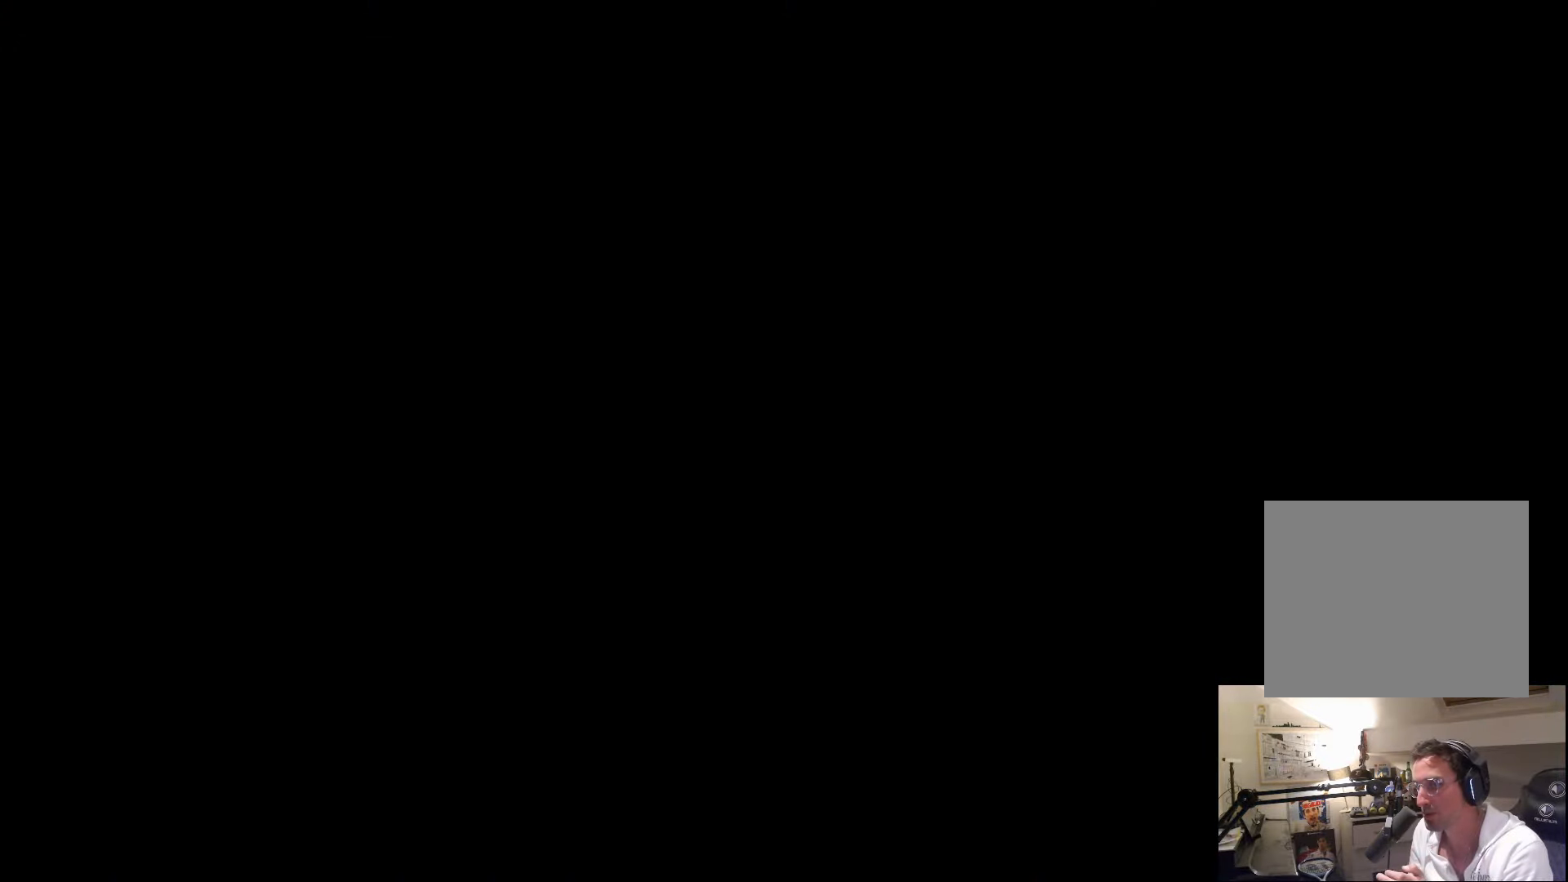
{"dt_ms": 500, "buttons": [], "left_stick": "center", "right_stick": "center", "events": []}
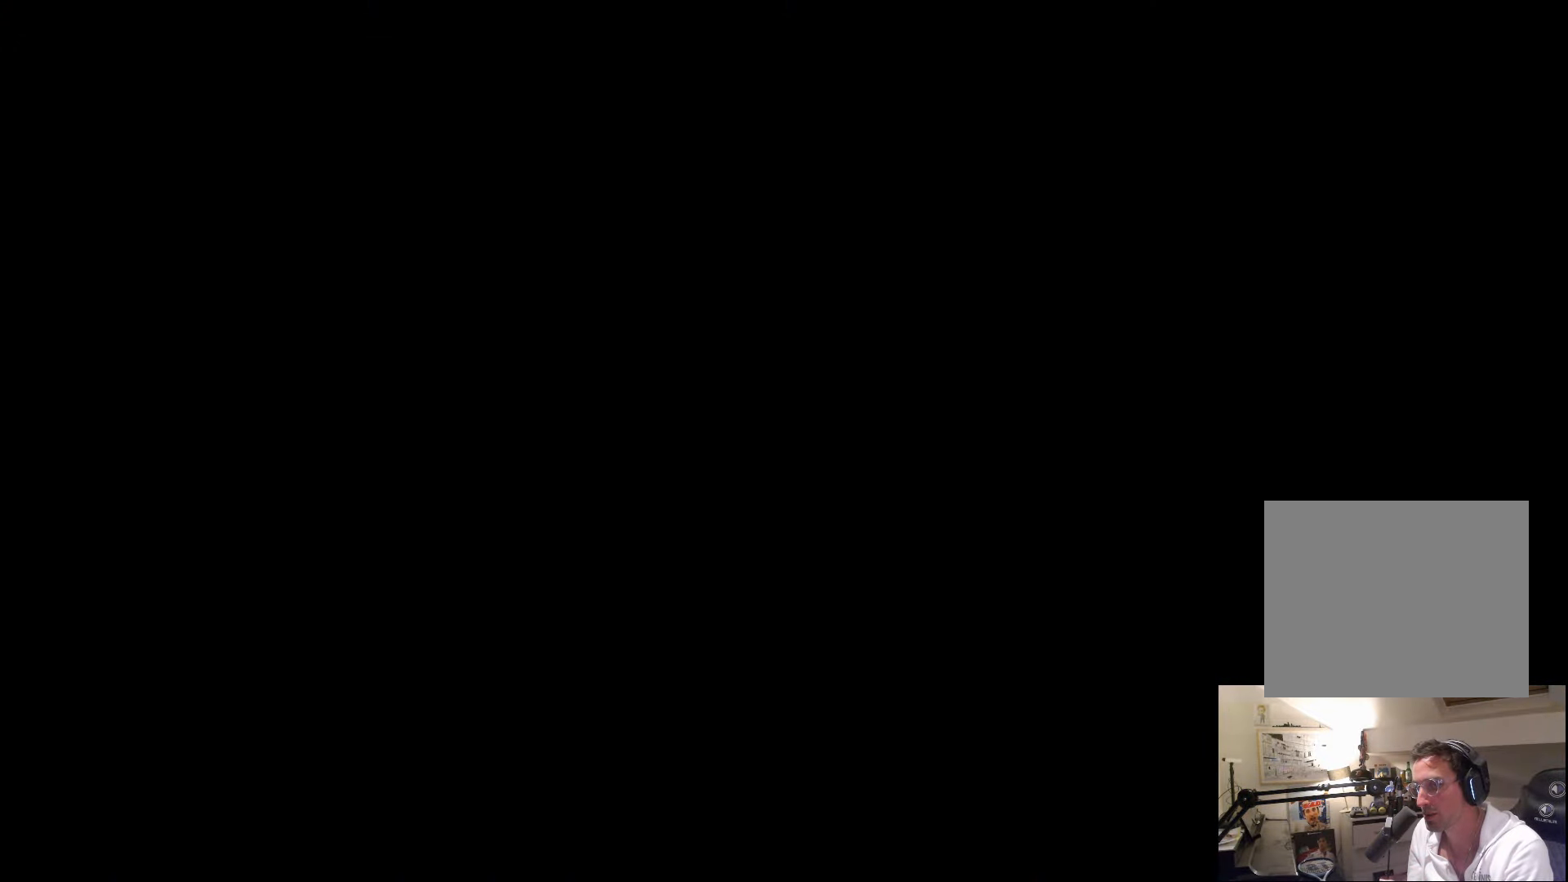
{"dt_ms": 500, "buttons": [], "left_stick": "center", "right_stick": "center", "events": []}
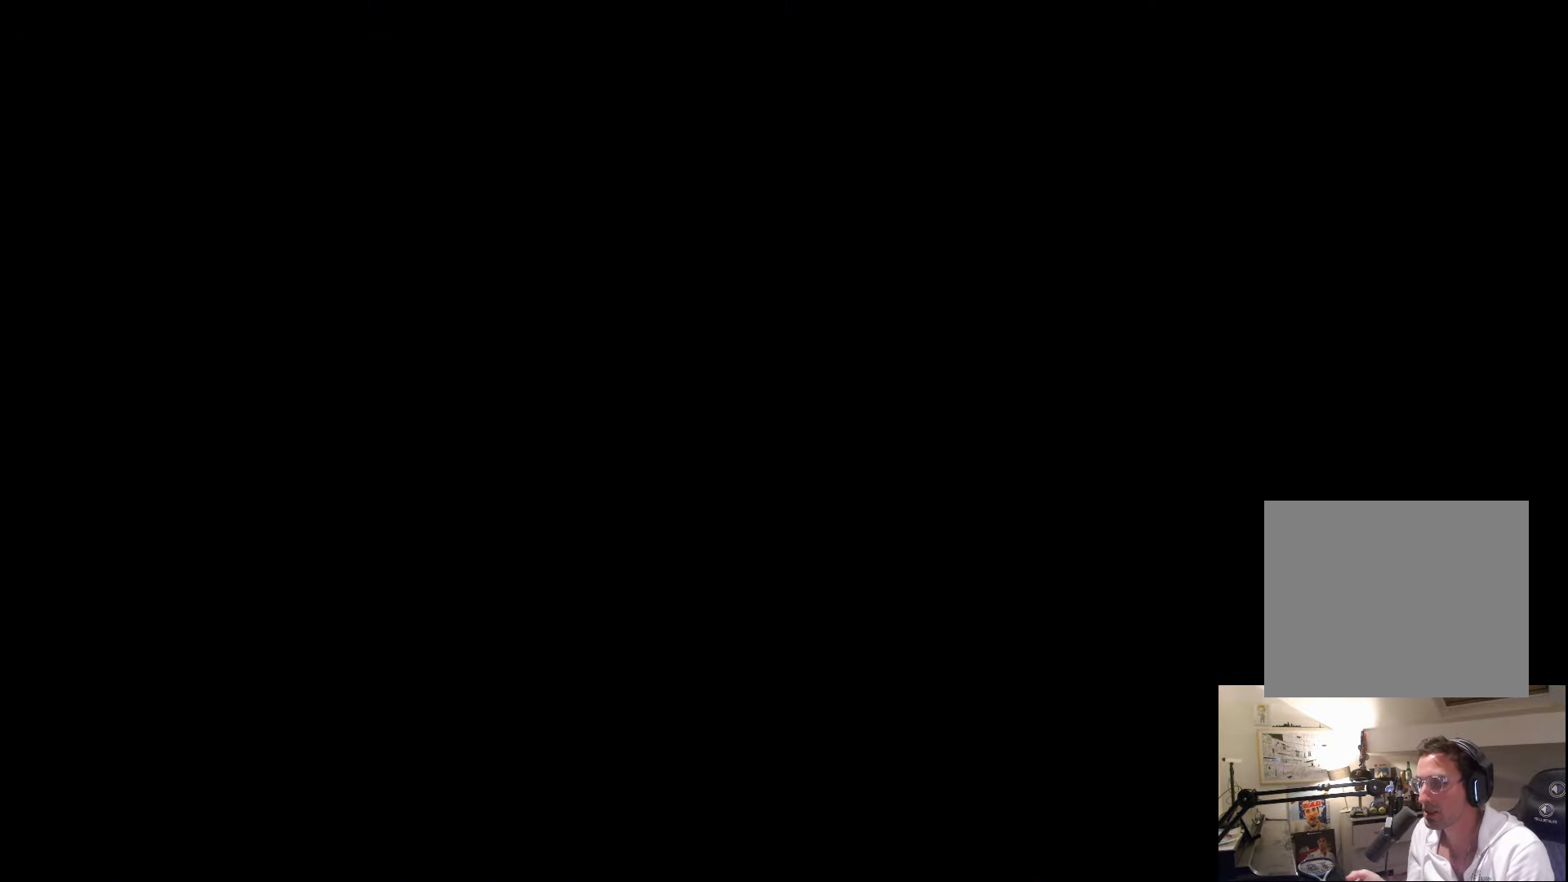
{"dt_ms": 500, "buttons": [], "left_stick": "center", "right_stick": "center", "events": []}
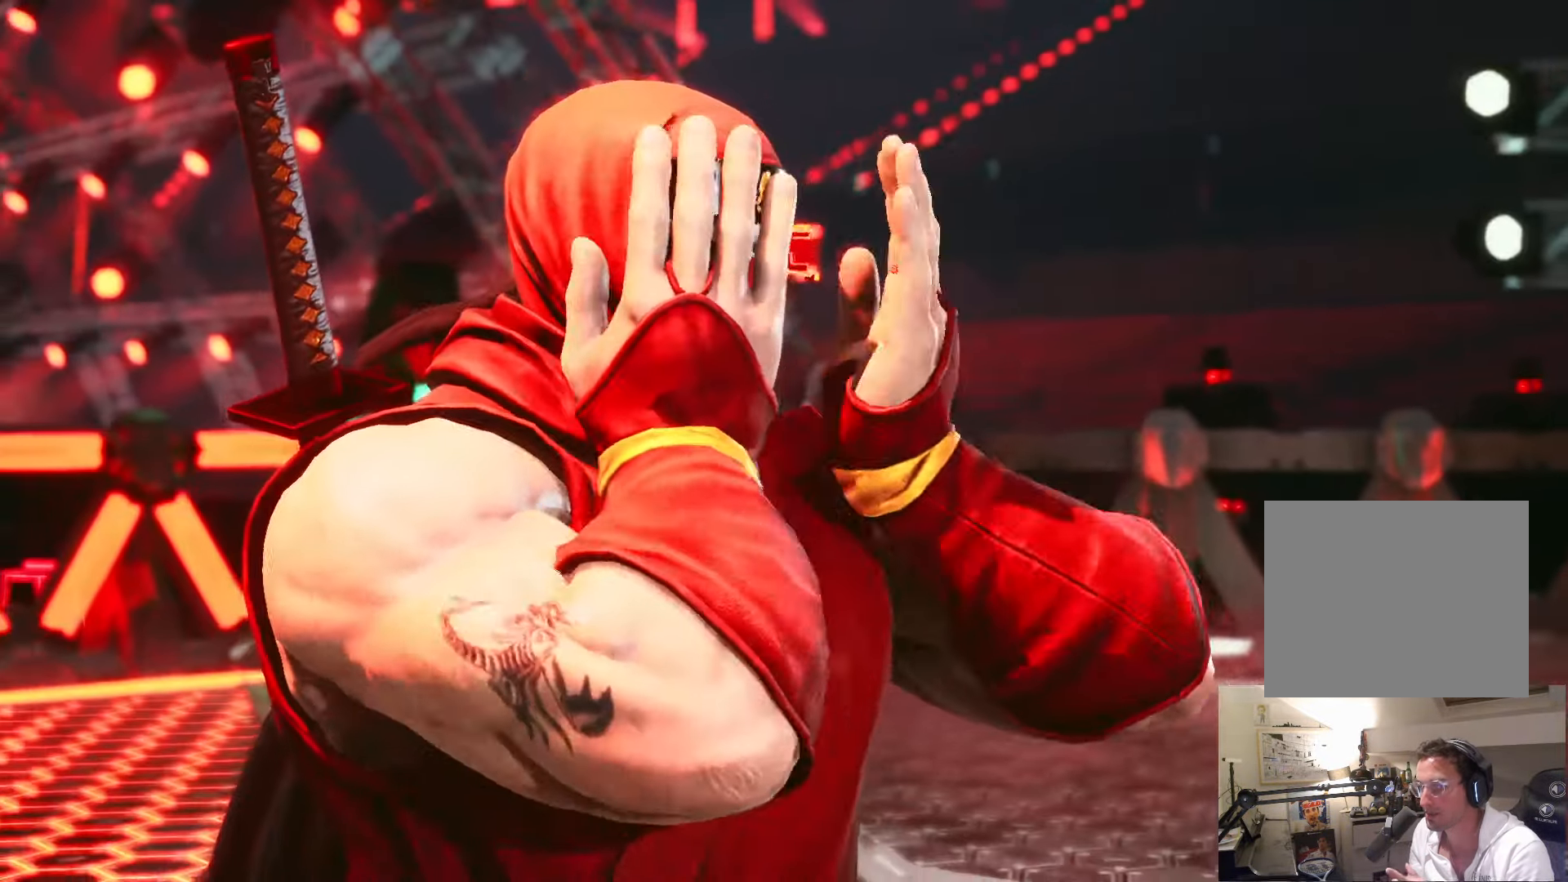
{"dt_ms": 500, "buttons": [], "left_stick": "center", "right_stick": "center", "events": []}
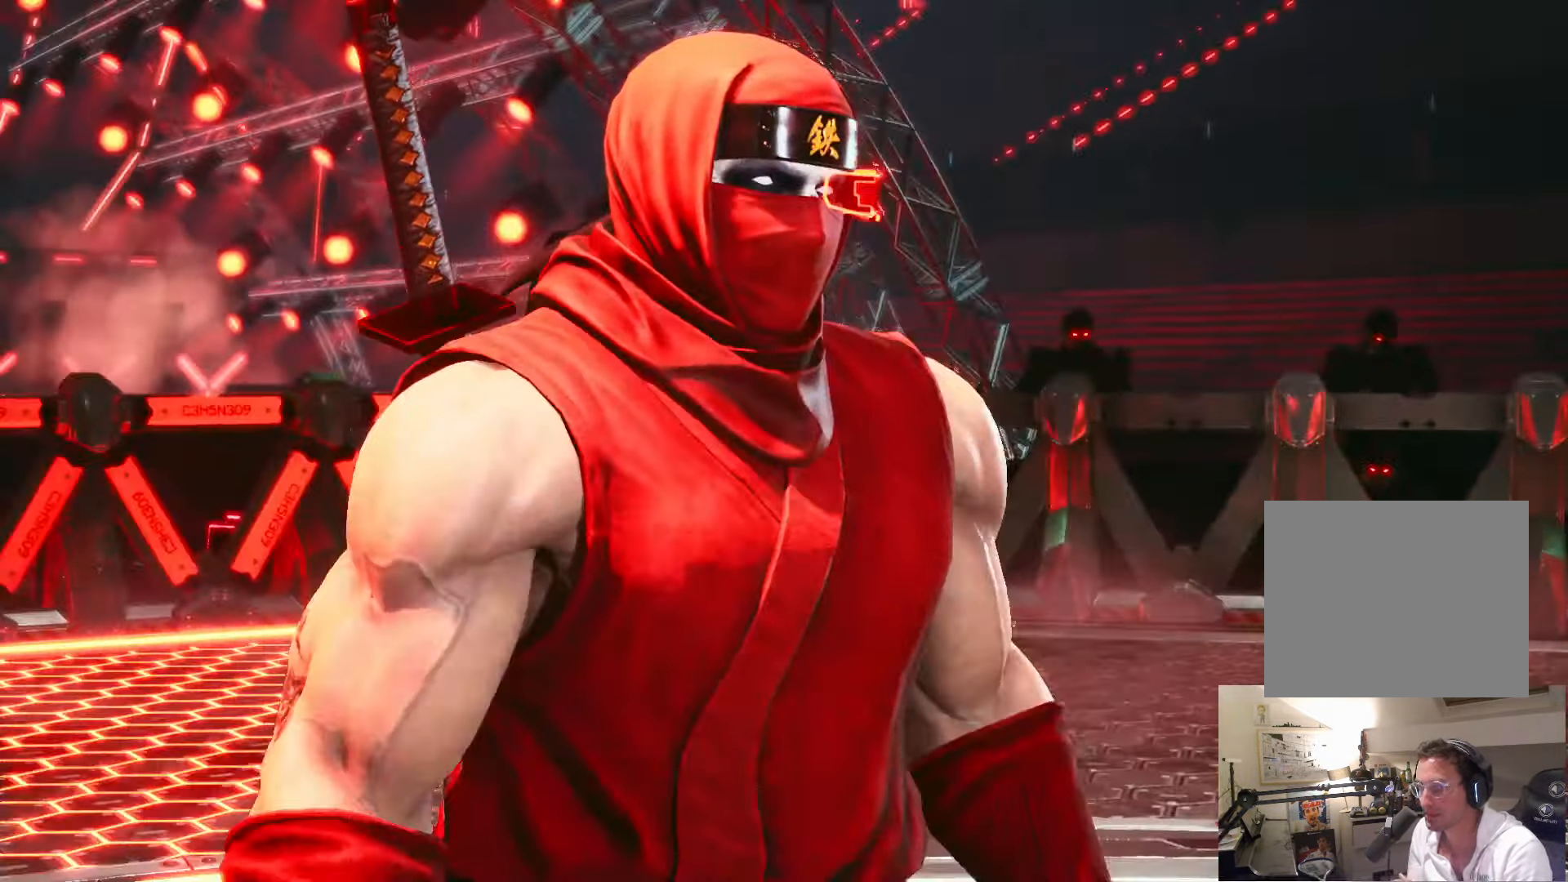
{"dt_ms": 500, "buttons": [], "left_stick": "center", "right_stick": "center", "events": []}
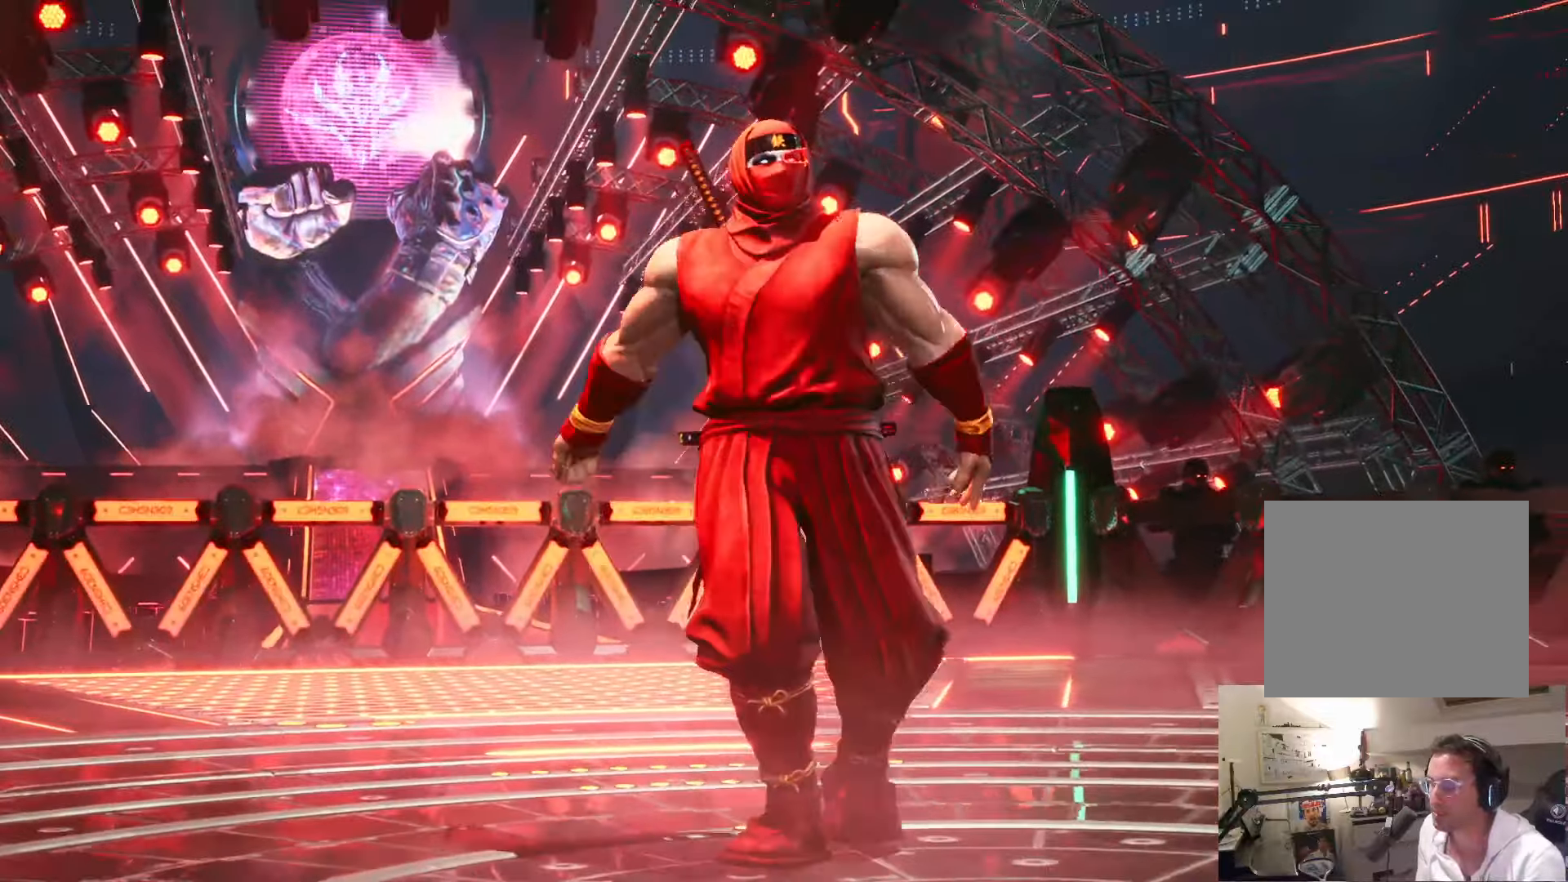
{"dt_ms": 500, "buttons": [], "left_stick": "center", "right_stick": "center", "events": []}
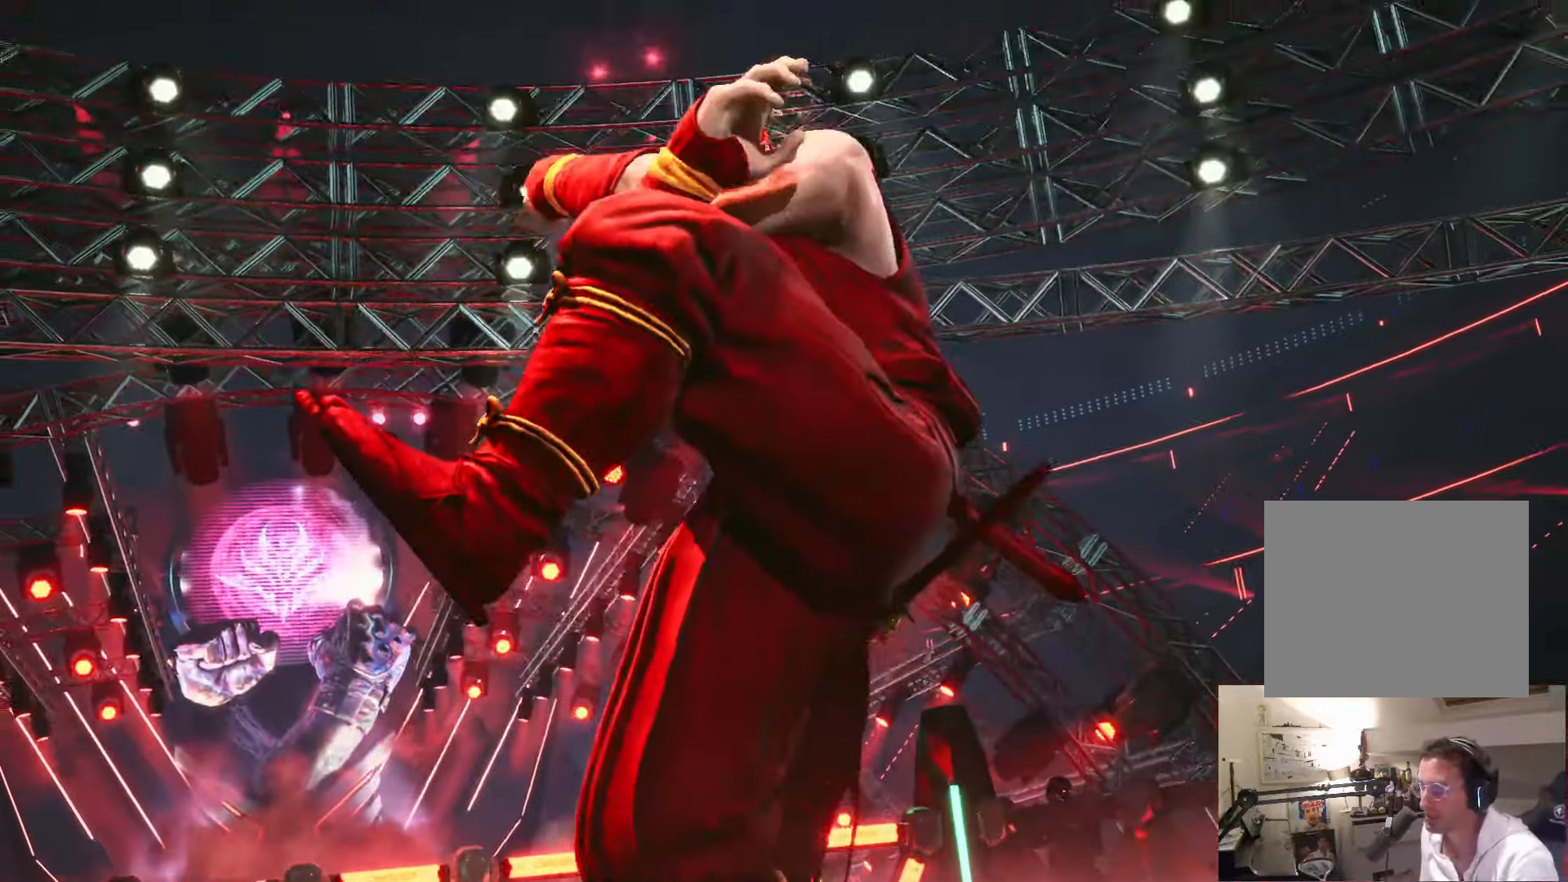
{"dt_ms": 500, "buttons": ["START"], "left_stick": "center", "right_stick": "center", "events": [[166, "START", "down"], [350, "START", "up"], [416, "START", "down"]]}
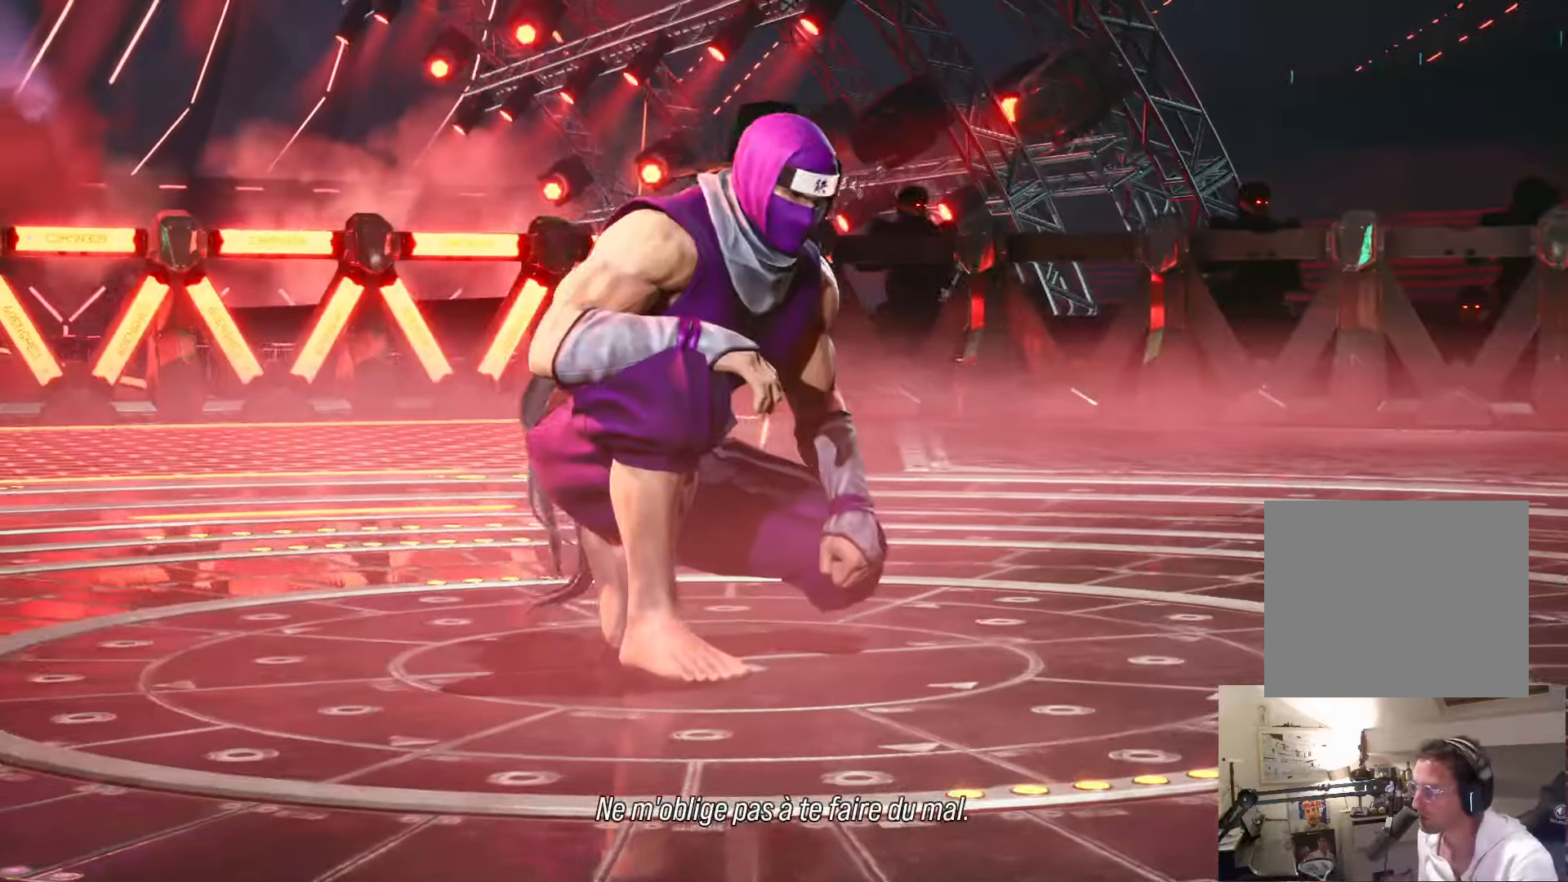
{"dt_ms": 500, "buttons": ["START"], "left_stick": "center", "right_stick": "center", "events": [[50, "START", "up"], [133, "START", "down"], [233, "START", "up"], [300, "START", "down"], [400, "START", "up"], [500, "START", "down"]]}
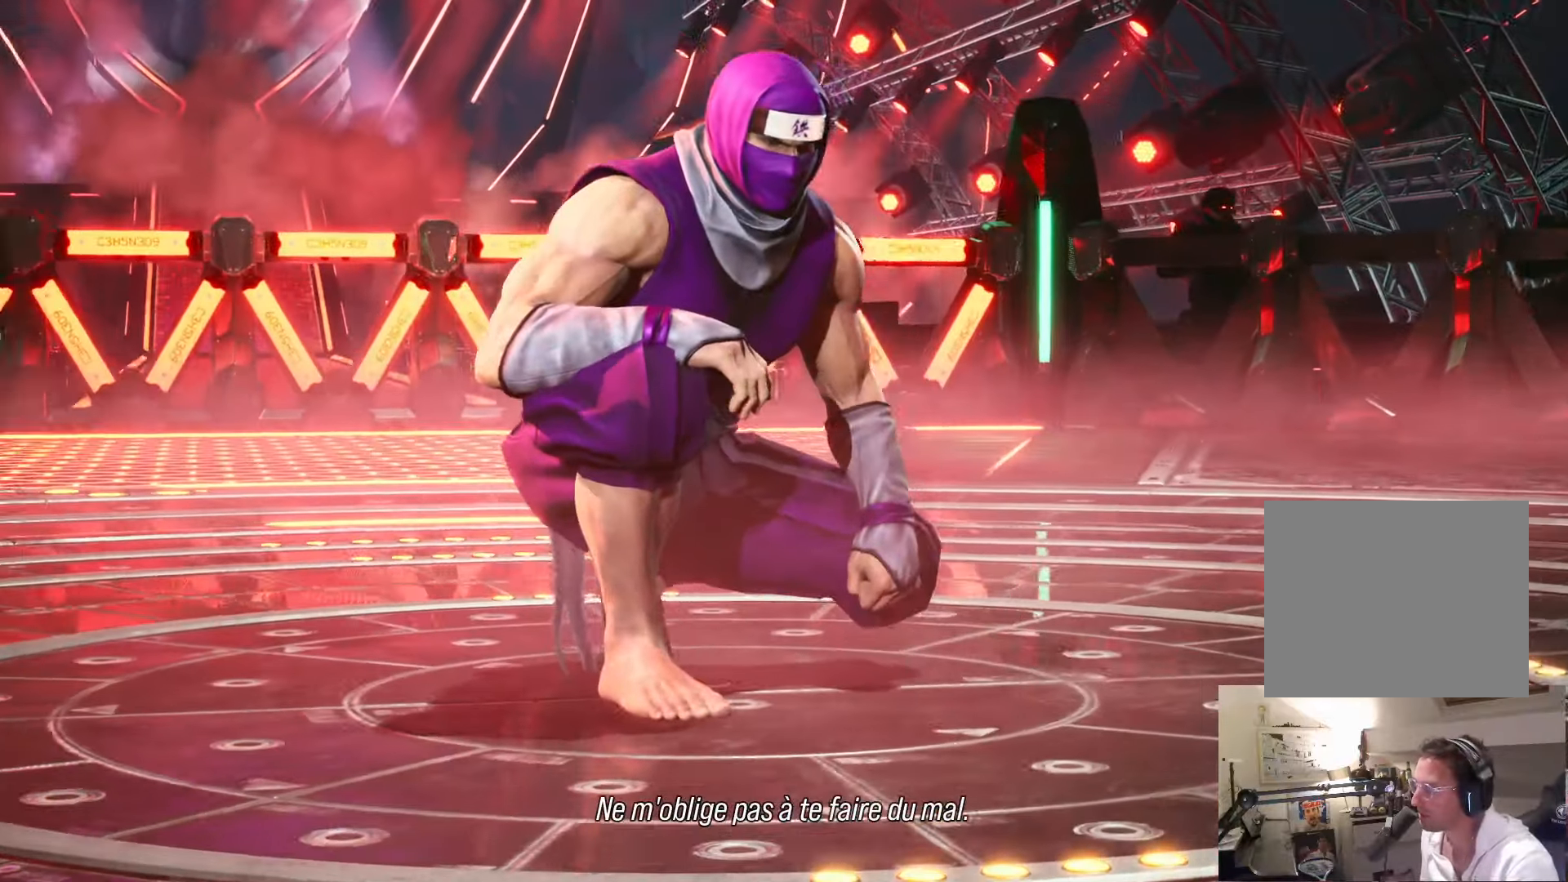
{"dt_ms": 500, "buttons": [], "left_stick": "center", "right_stick": "center", "events": [[83, "START", "up"], [200, "START", "down"], [283, "START", "up"], [383, "START", "down"], [483, "START", "up"]]}
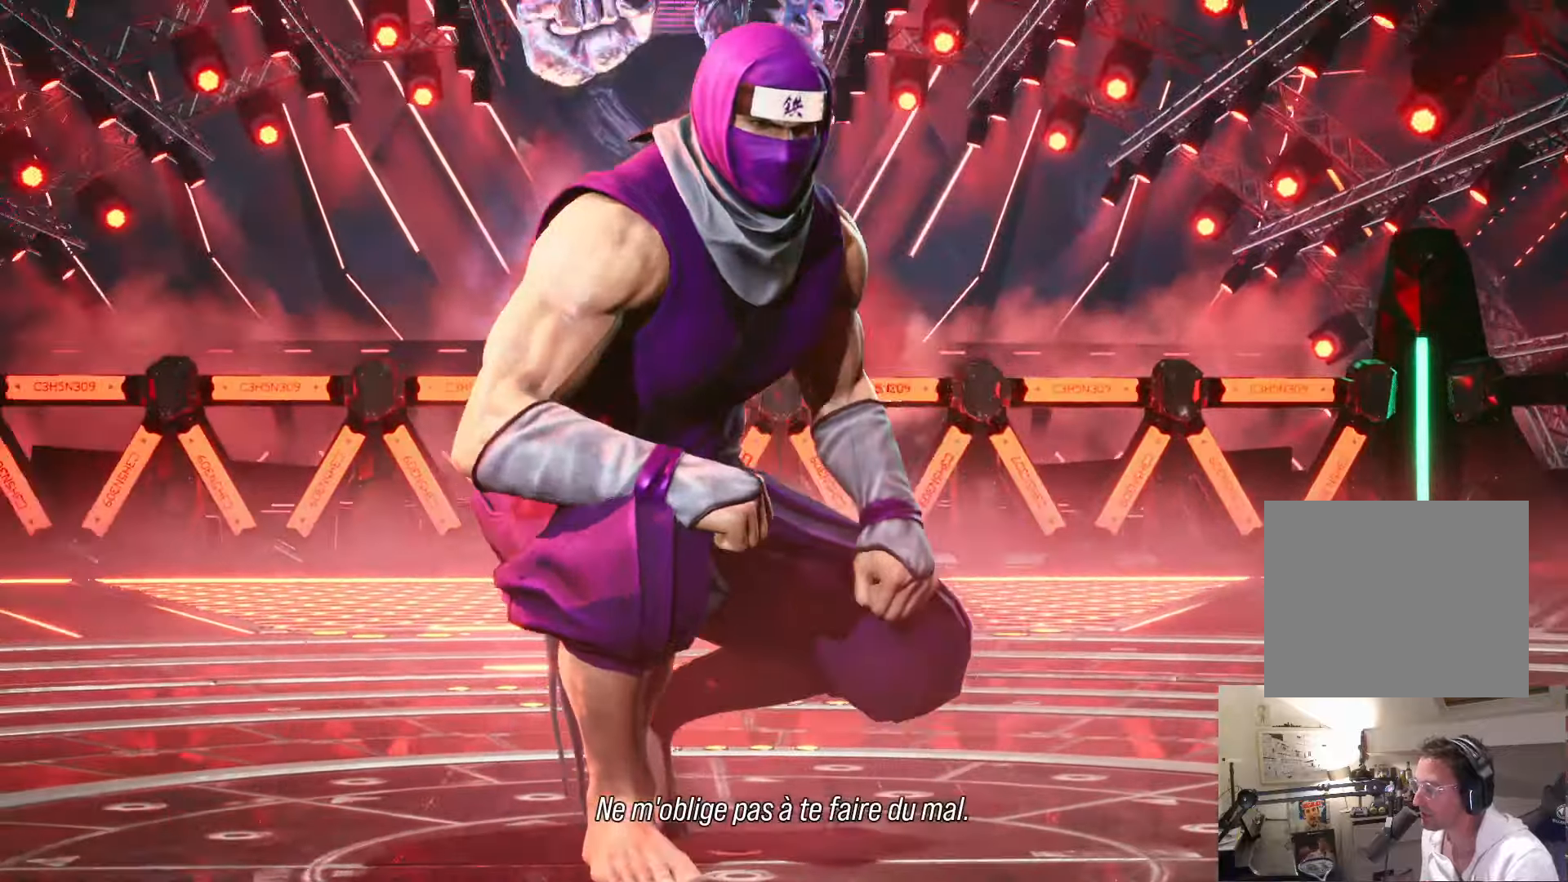
{"dt_ms": 500, "buttons": ["START"], "left_stick": "center", "right_stick": "center", "events": [[67, "START", "down"], [167, "START", "up"], [250, "START", "down"], [350, "START", "up"], [450, "START", "down"]]}
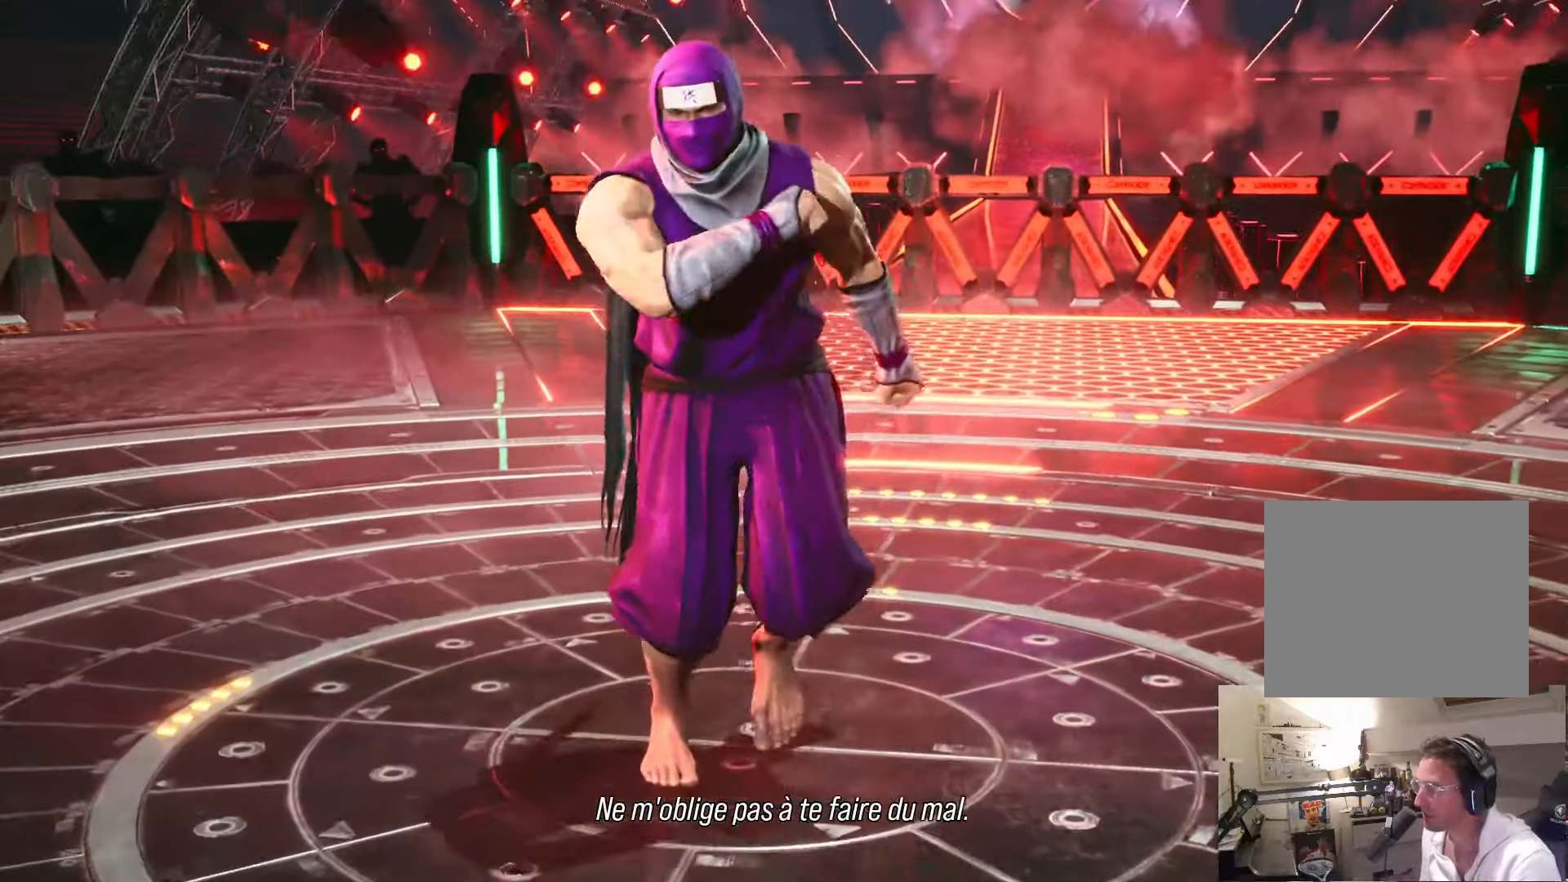
{"dt_ms": 500, "buttons": ["START"], "left_stick": "center", "right_stick": "center", "events": [[33, "START", "up"], [133, "START", "down"], [200, "START", "up"], [400, "START", "down"]]}
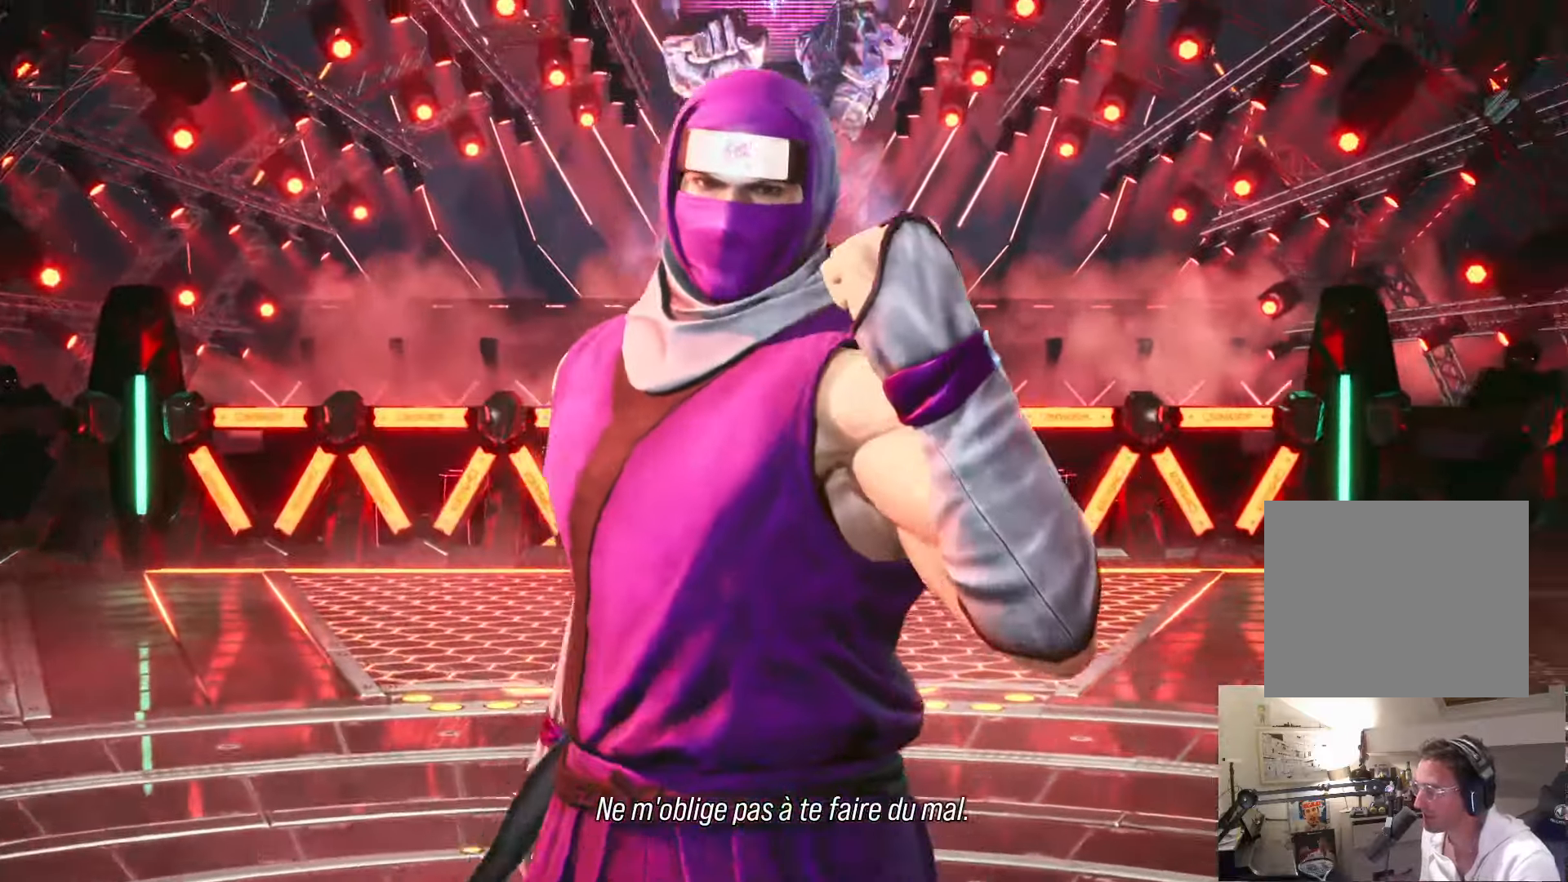
{"dt_ms": 500, "buttons": [], "left_stick": "center", "right_stick": "center", "events": [[150, "START", "up"], [317, "START", "down"], [433, "START", "up"]]}
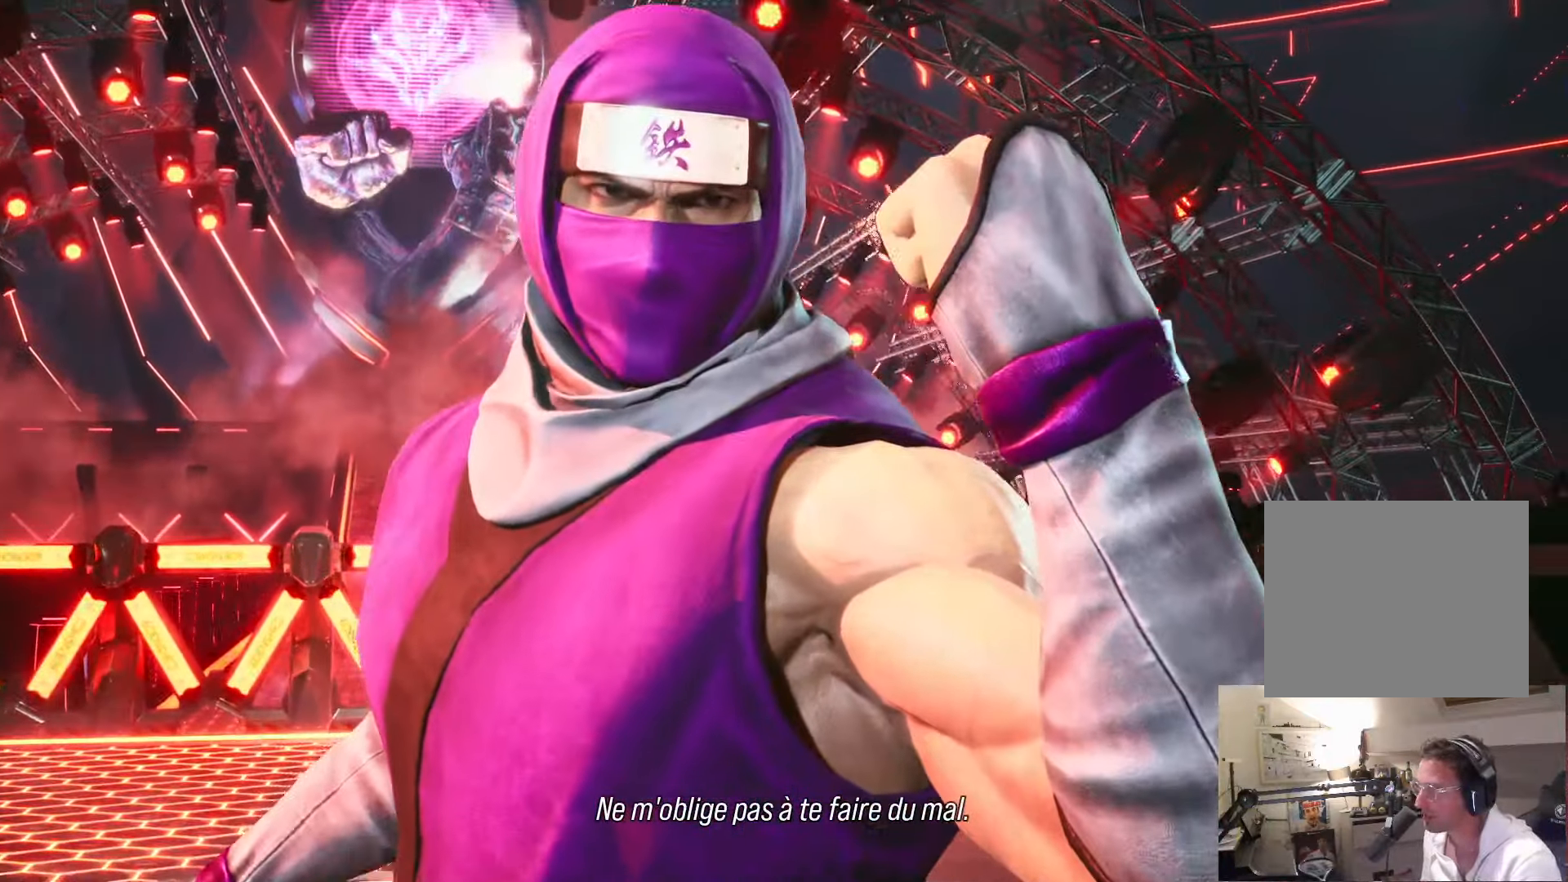
{"dt_ms": 500, "buttons": [], "left_stick": "center", "right_stick": "center", "events": [[350, "START", "down"], [500, "START", "up"]]}
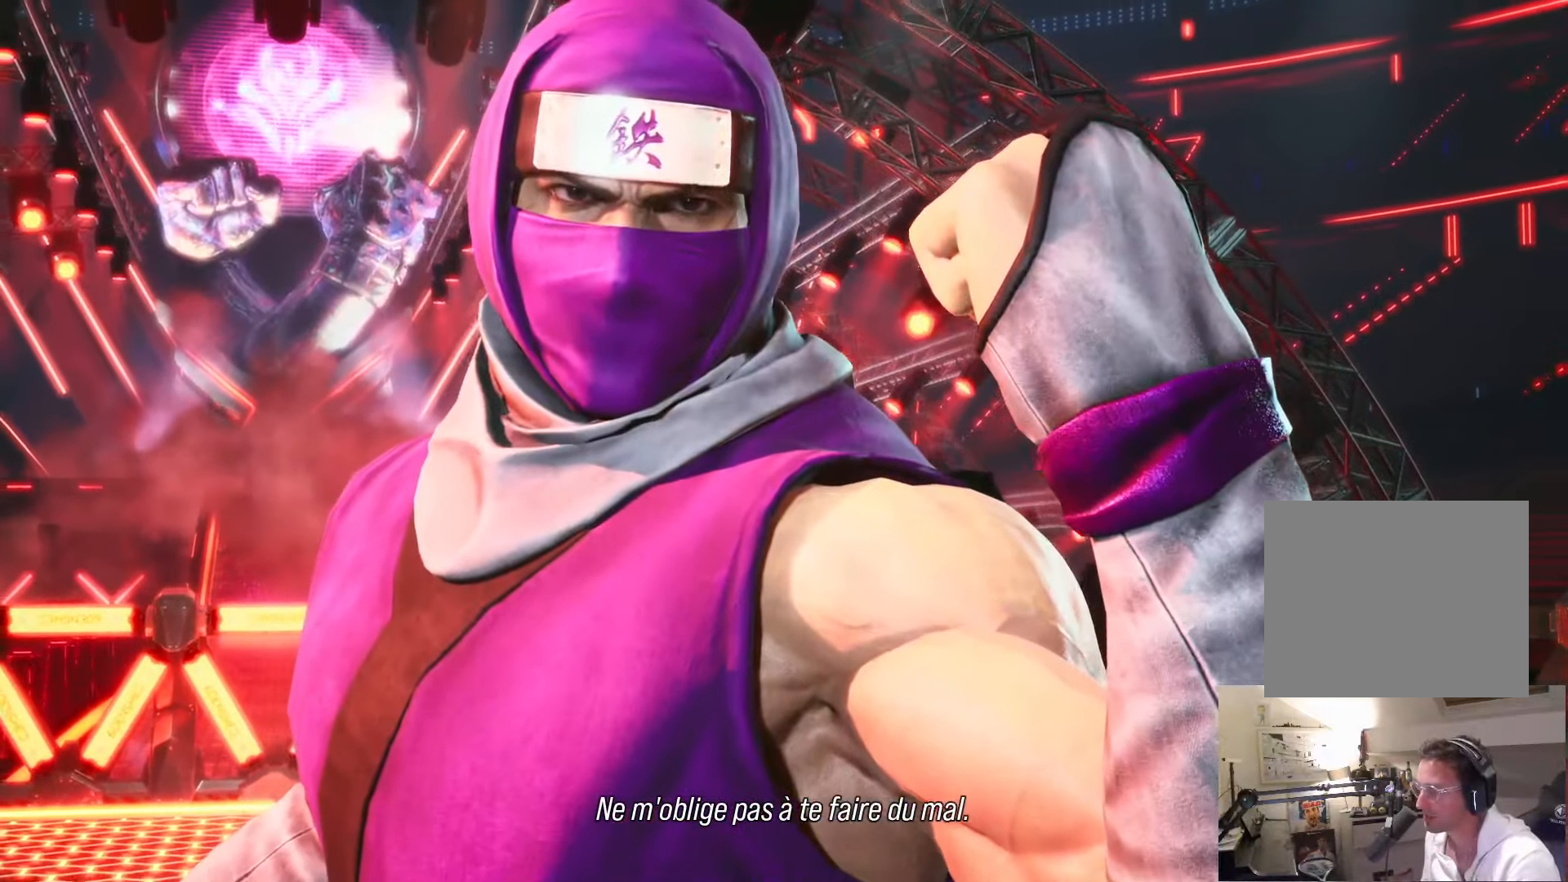
{"dt_ms": 500, "buttons": [], "left_stick": "center", "right_stick": "center", "events": [[150, "START", "down"], [317, "START", "up"]]}
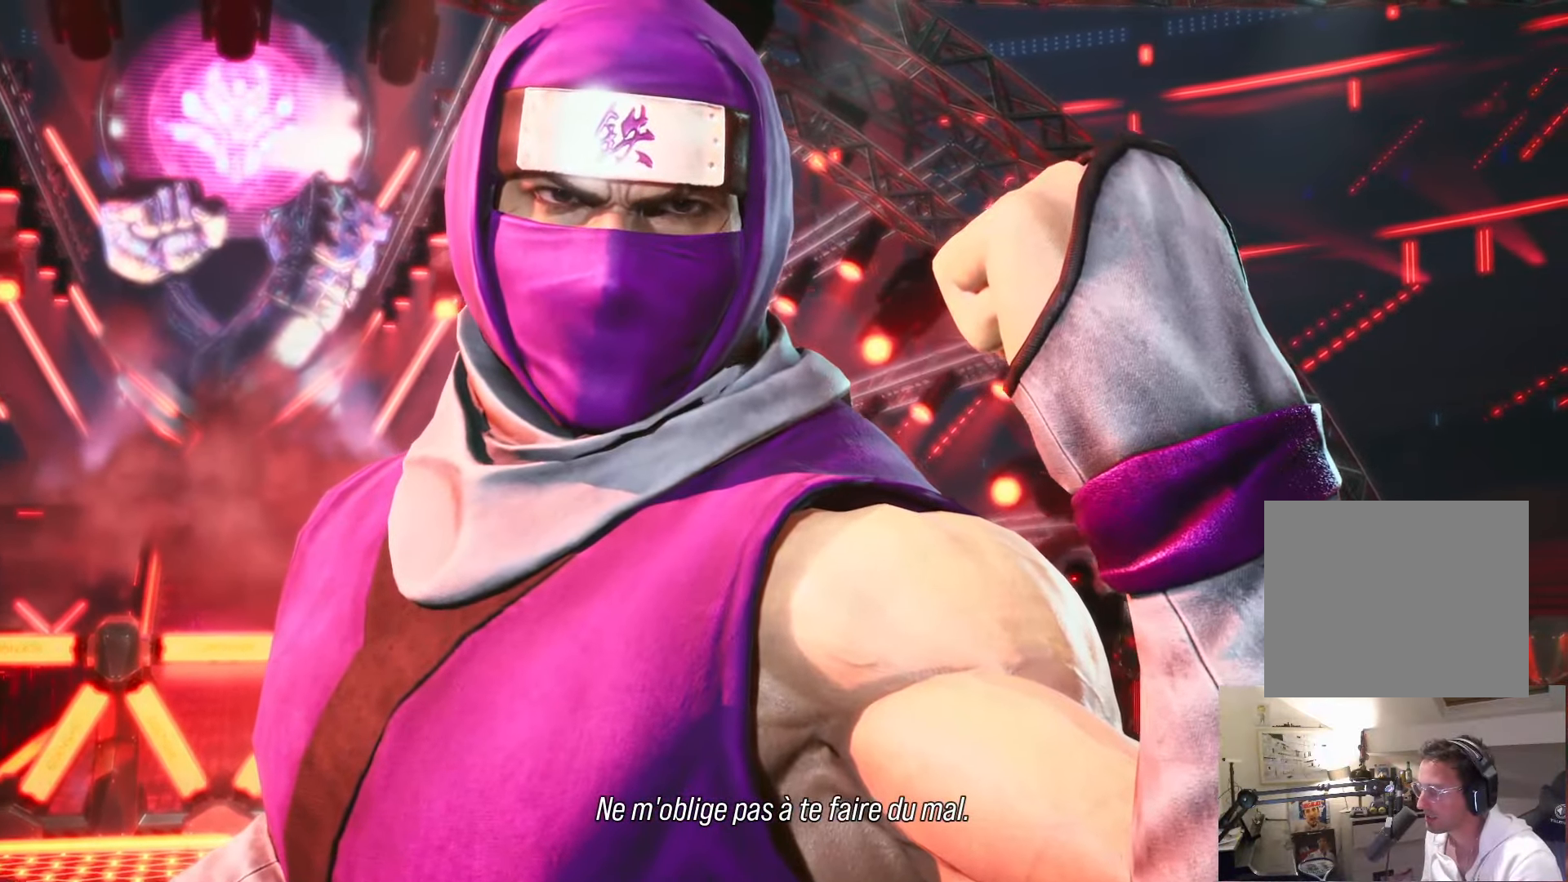
{"dt_ms": 500, "buttons": [], "left_stick": "center", "right_stick": "center", "events": [[250, "START", "down"], [400, "START", "up"]]}
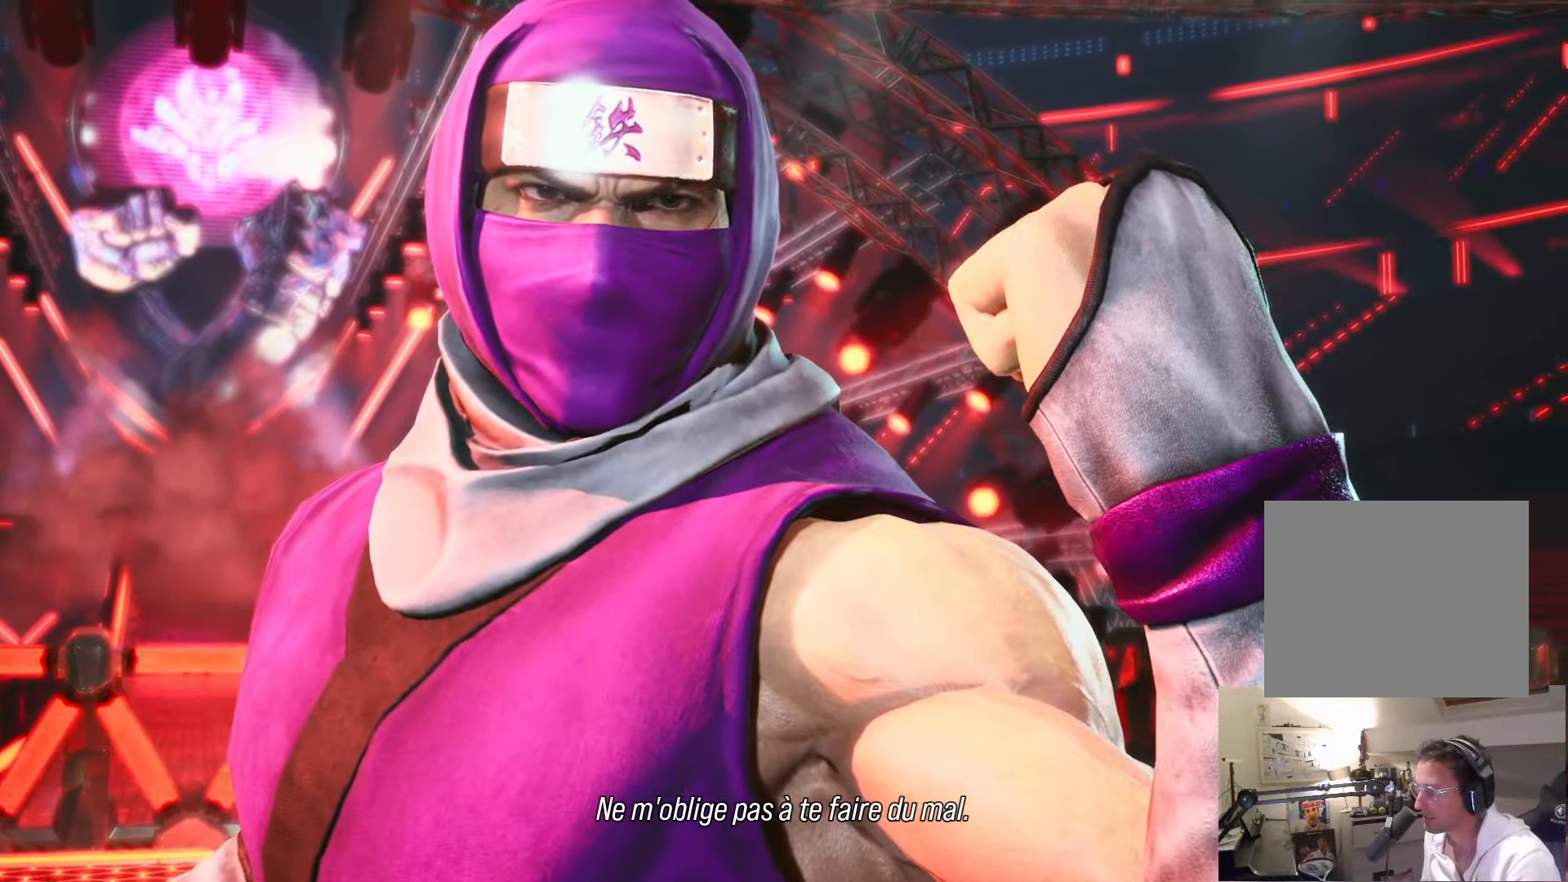
{"dt_ms": 500, "buttons": [], "left_stick": "center", "right_stick": "center", "events": [[383, "START", "down"], [417, "START", "up"]]}
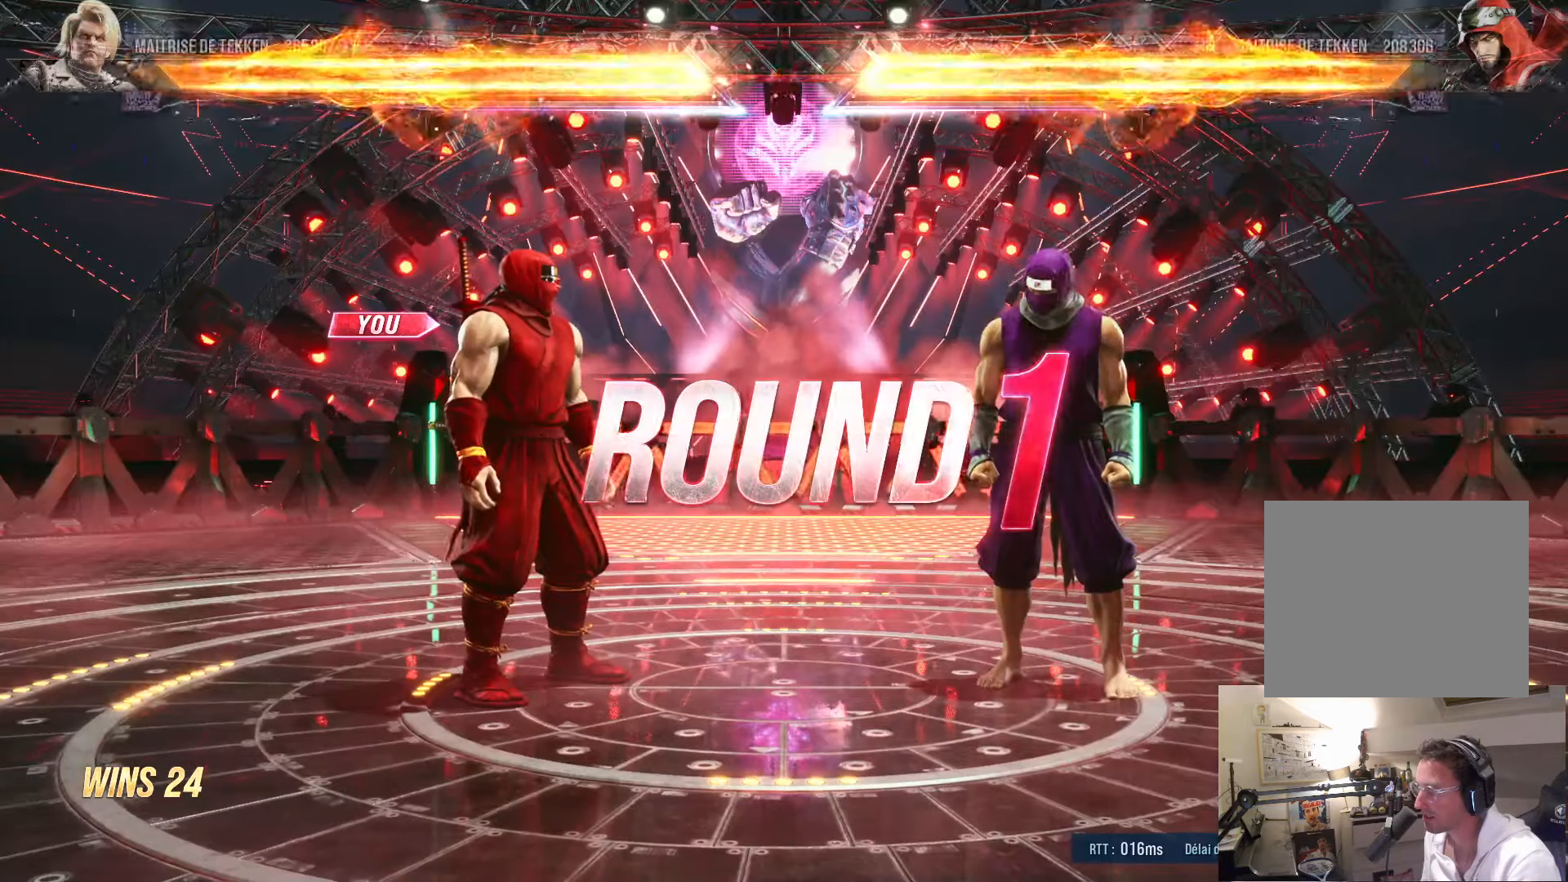
{"dt_ms": 500, "buttons": ["DPAD_UP"], "left_stick": "center", "right_stick": "center", "events": [[67, "START", "down"], [133, "START", "up"], [333, "DPAD_DOWN", "down"], [350, "DPAD_DOWN", "up"], [350, "DPAD_RIGHT", "down"], [483, "DPAD_RIGHT", "up"], [500, "DPAD_UP", "down"]]}
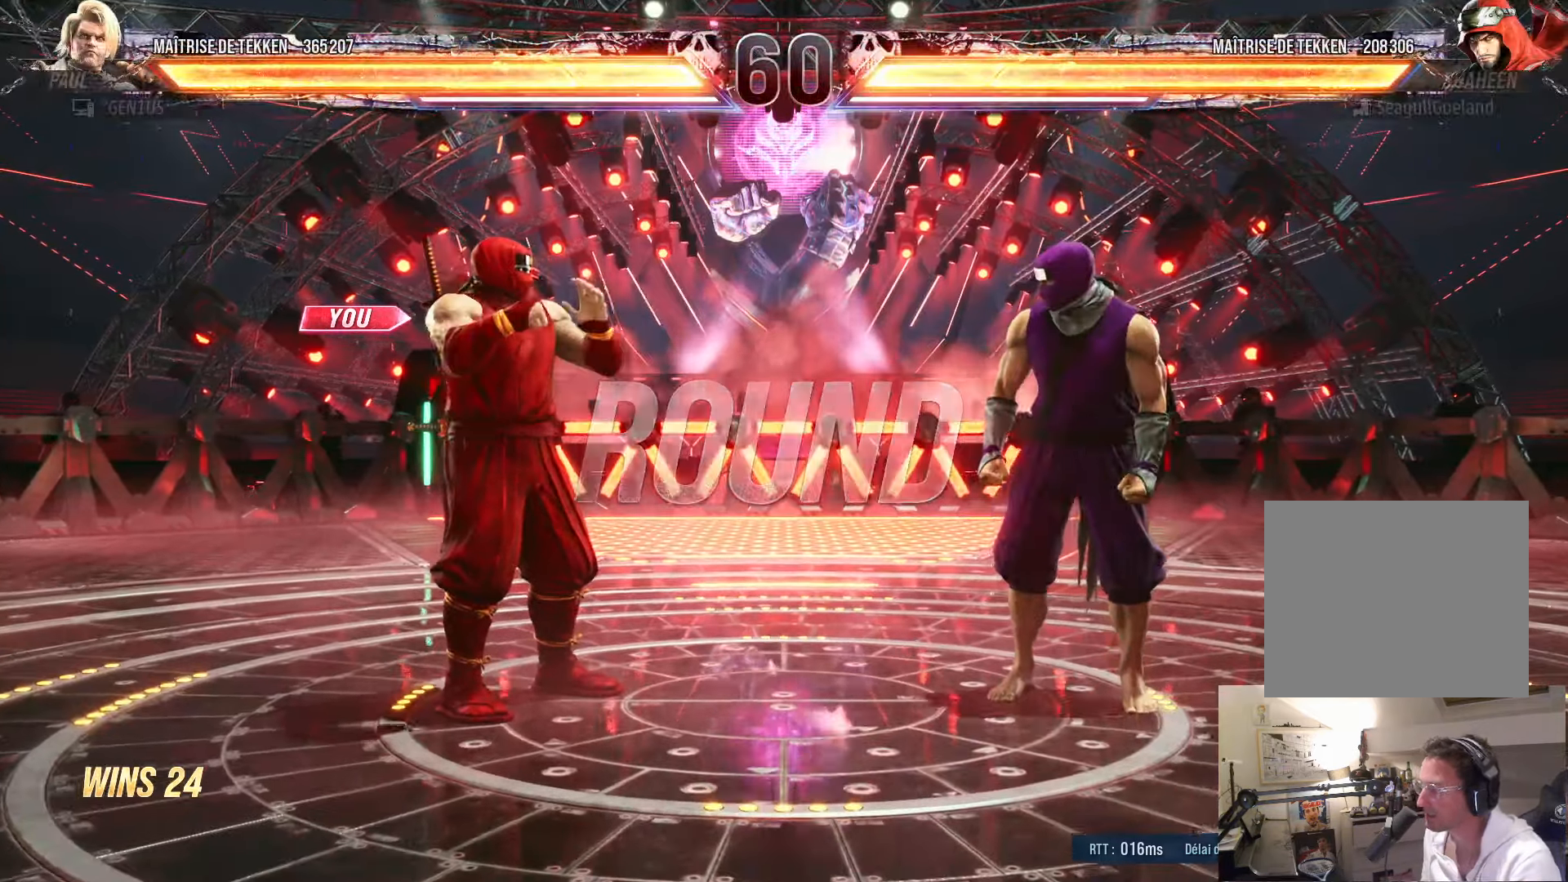
{"dt_ms": 500, "buttons": ["DPAD_DOWN"], "left_stick": "center", "right_stick": "center"}